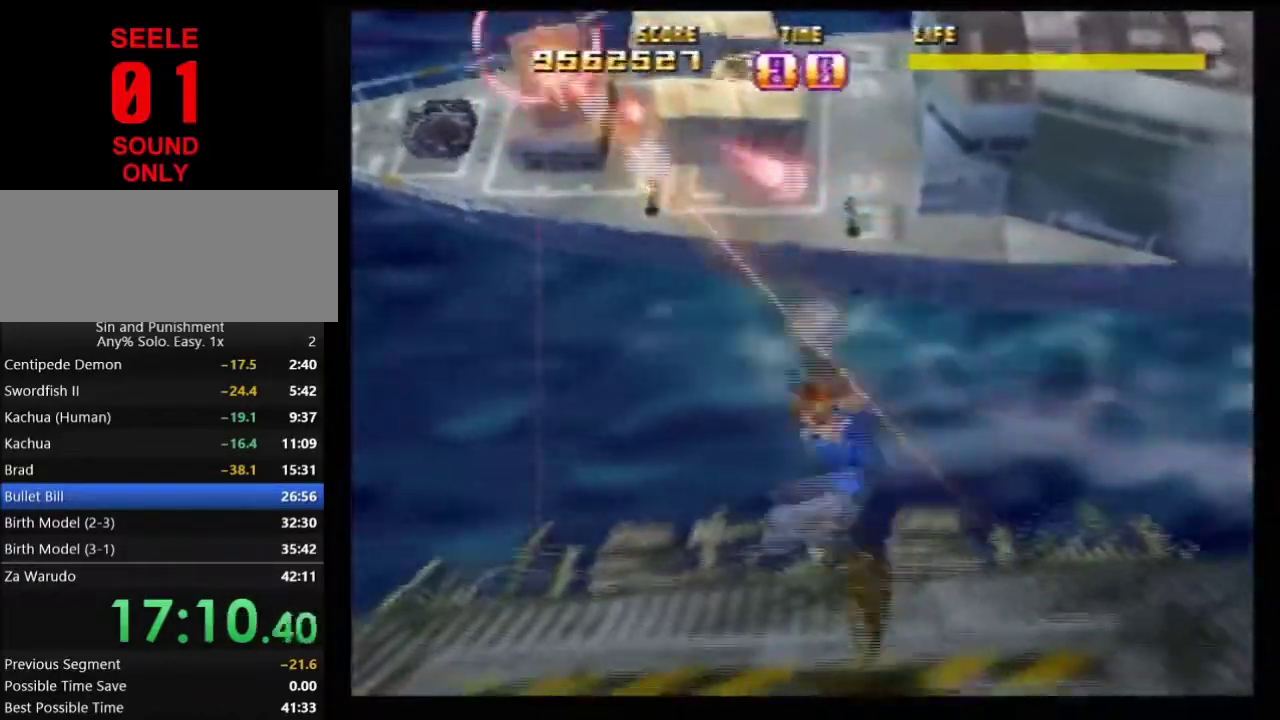
Gameplay with a controller (Nintendo layout); each line is a JSON object with the inputs held at the frame after it (dt_ms = milliseconds from this image to that frame). Not read: L3 R3.
{"dt_ms": 500, "buttons": ["Z", "C_LEFT"], "left_stick": "center"}
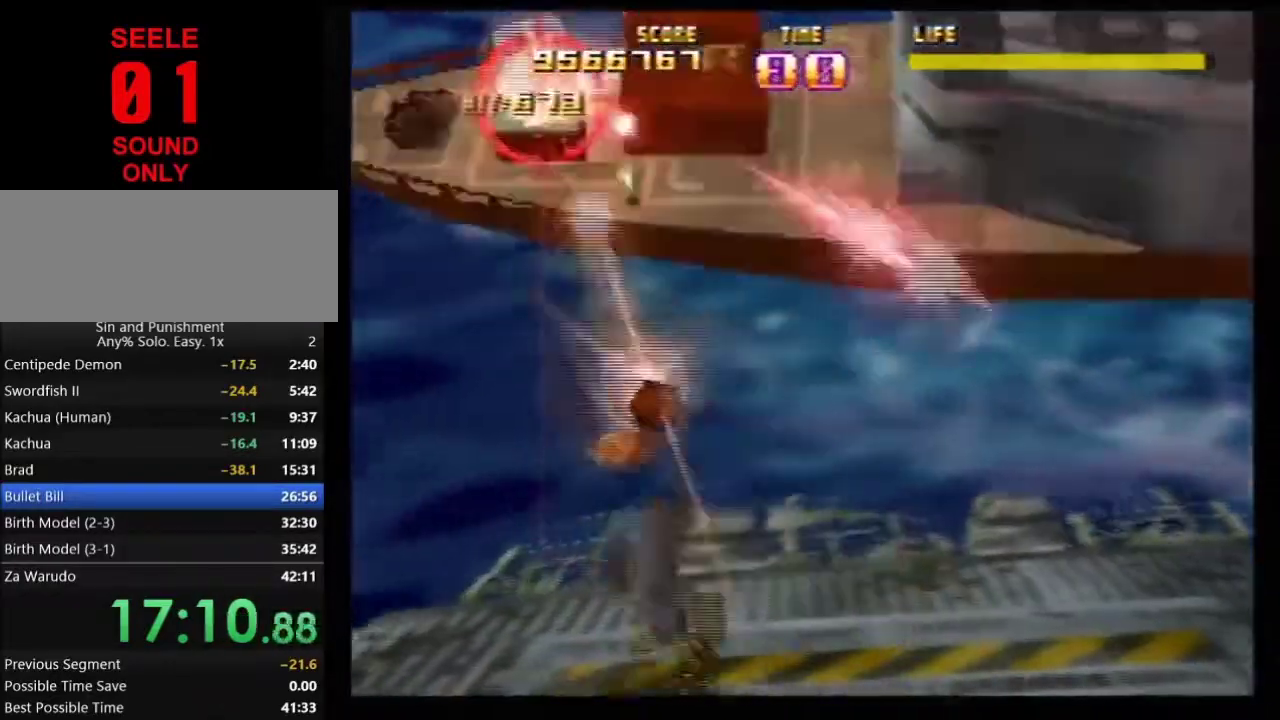
{"dt_ms": 401, "buttons": ["Z"], "left_stick": "center"}
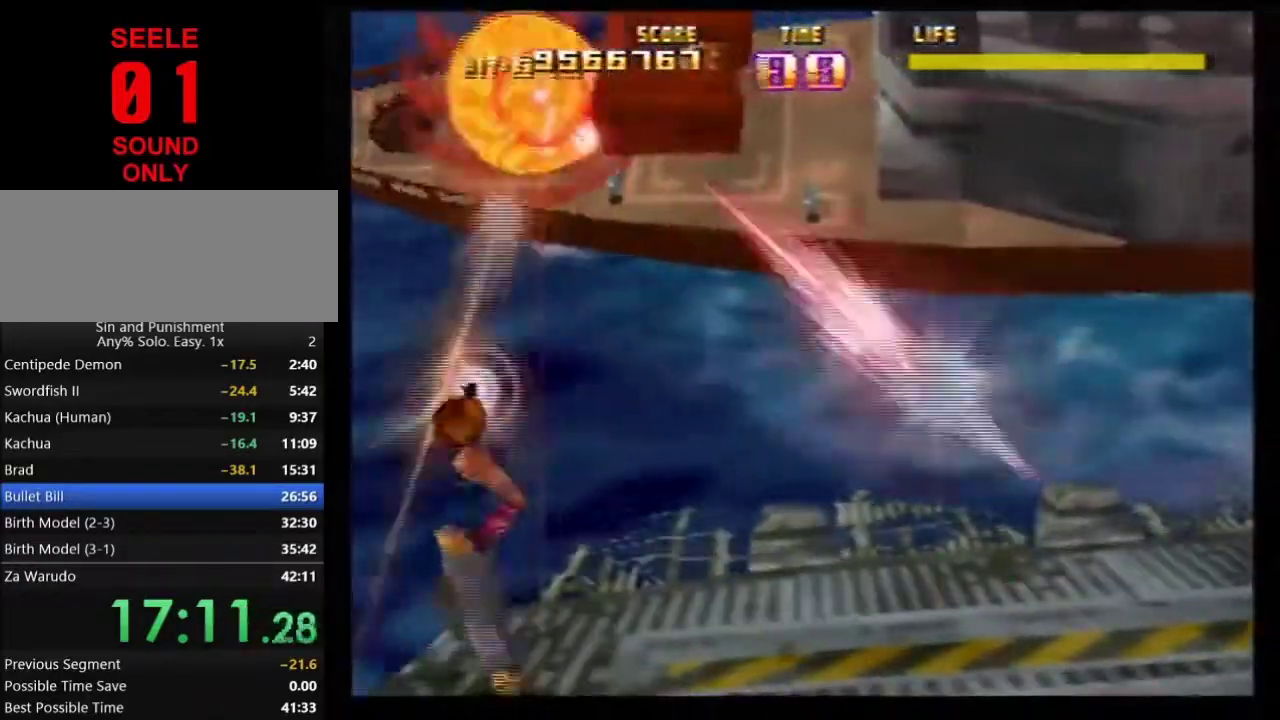
{"dt_ms": 701, "buttons": ["B"], "left_stick": "center"}
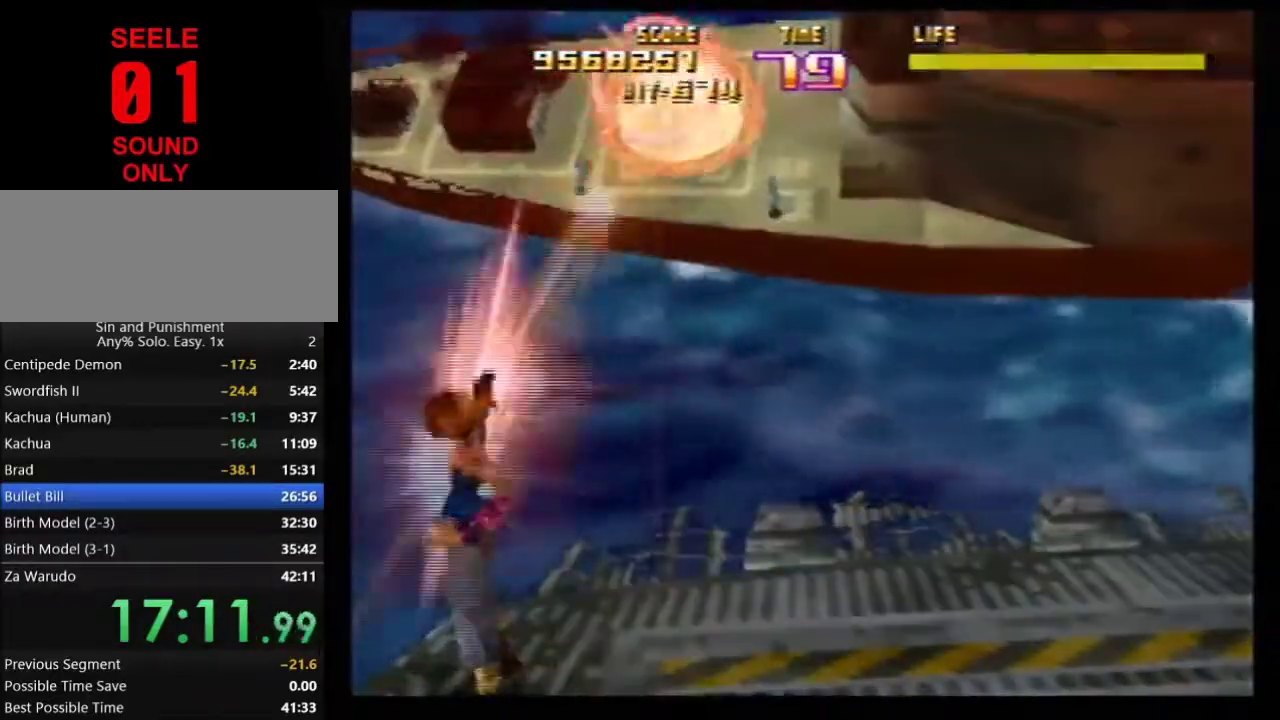
{"dt_ms": 400, "buttons": ["Z"], "left_stick": "center"}